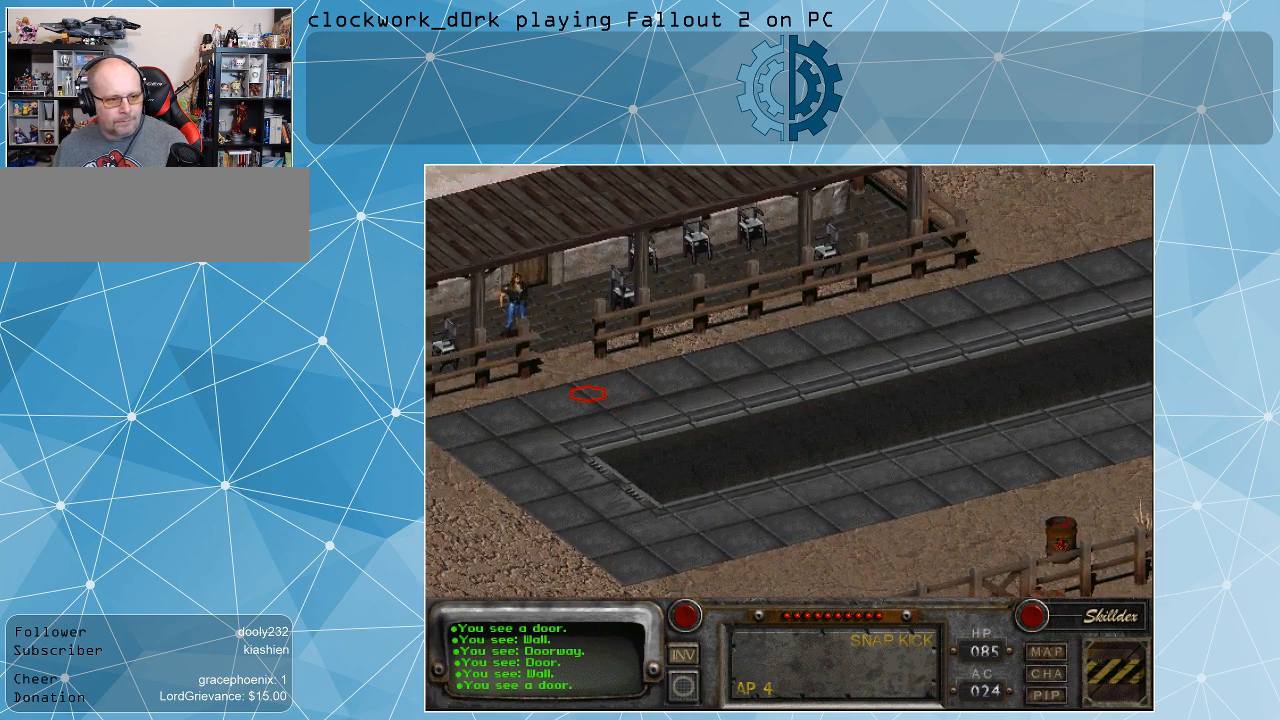
Gameplay with keyboard and mouse; each line is a JSON object with the keys and mouse buttons held at the frame after it. "events" lists presses ("down") and releases ("up") of ".", "/", "0", "1", "2", "3", "4", "5", "6", "7", "8", "9", "a", "alt_l", "alt_r", "b", "backslash", "backspace", "c", "caps_lock", "comma", "ctrl_l", "ctrl_r", "d", "e", "equals", "f", "g", "h", "i", "j", "k", "l", "lbracket", "m", "minus", "n", "o", "p", "q", "quote", "r", "rbracket", "return", "s", "semicolon", "shift_l", "shift_r", "space", "super", "t", "tab", "tilde", "u", "v", "w", "x", "y", "z", "mouse_left" and "mouse_right" between this image and that frame as [ms after this image, input, new state], when the widget could be followed in between. "mouse_left", "mouse_right" = the "left", "right" buttons of the "mouse" list. No other keys are recorded. Not read: mouse_move.
{"keys": [], "mouse": [], "events": []}
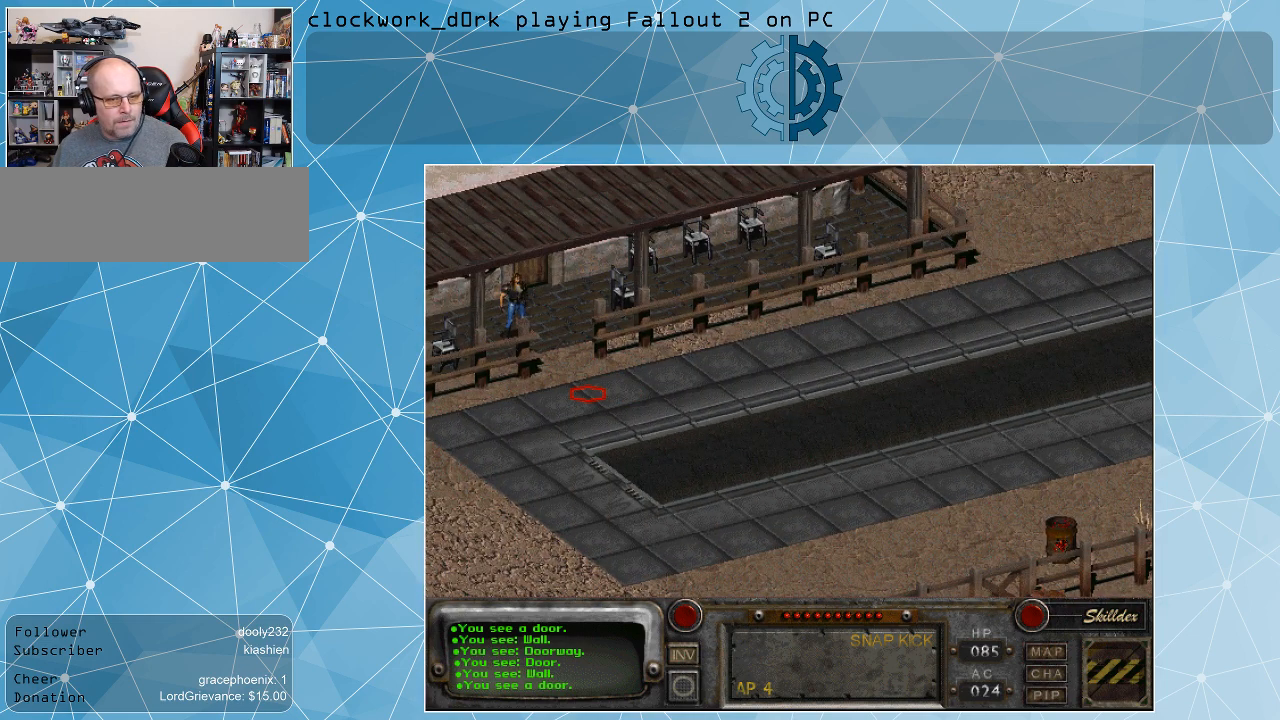
{"keys": [], "mouse": [], "events": []}
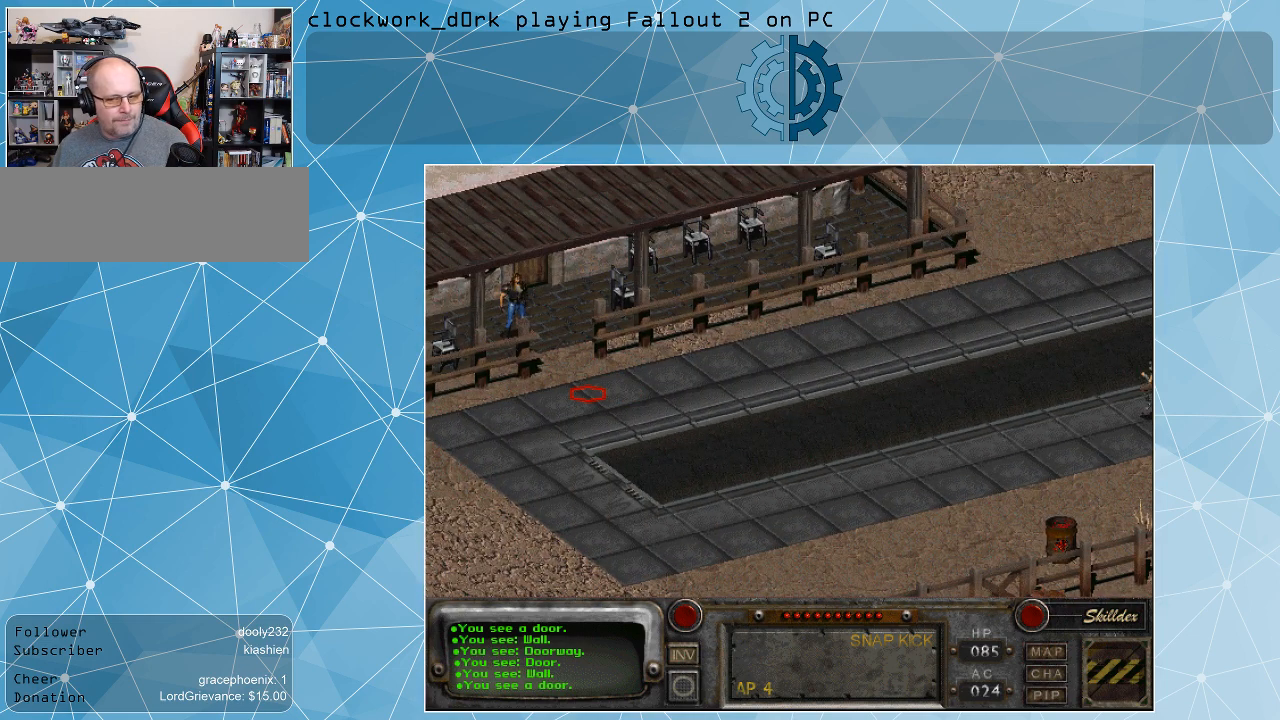
{"keys": [], "mouse": [], "events": []}
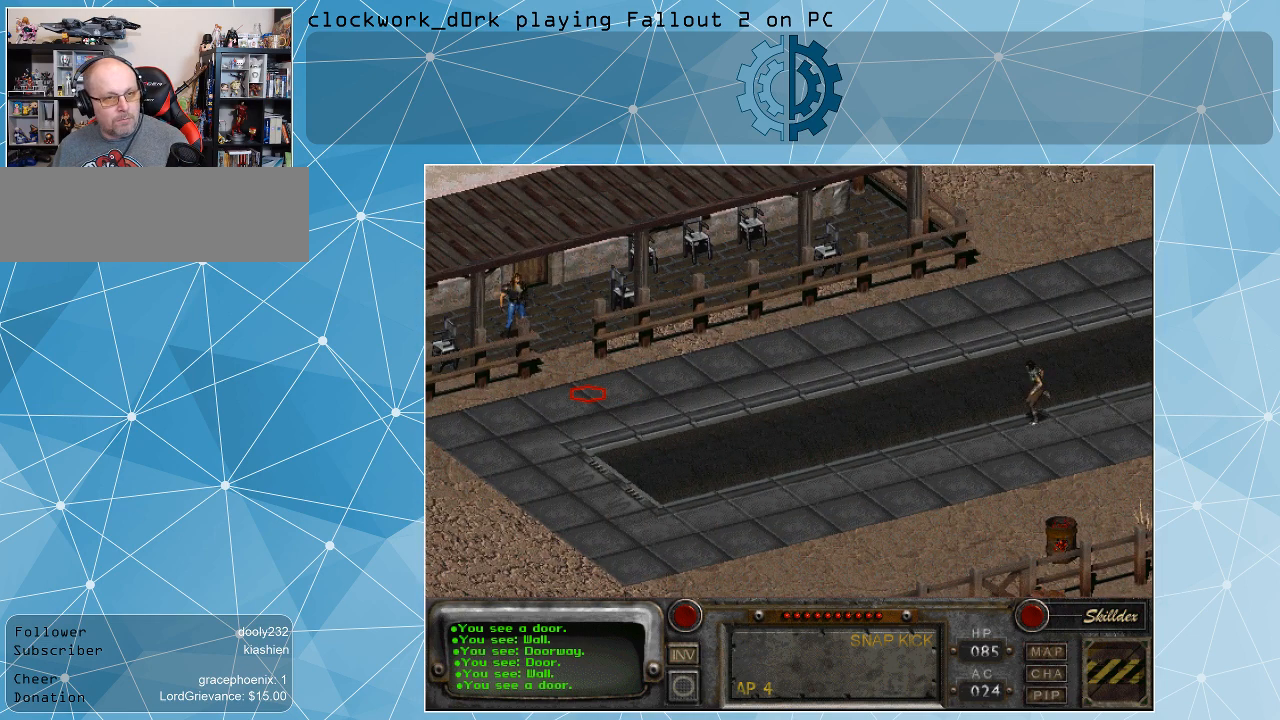
{"keys": [], "mouse": [], "events": []}
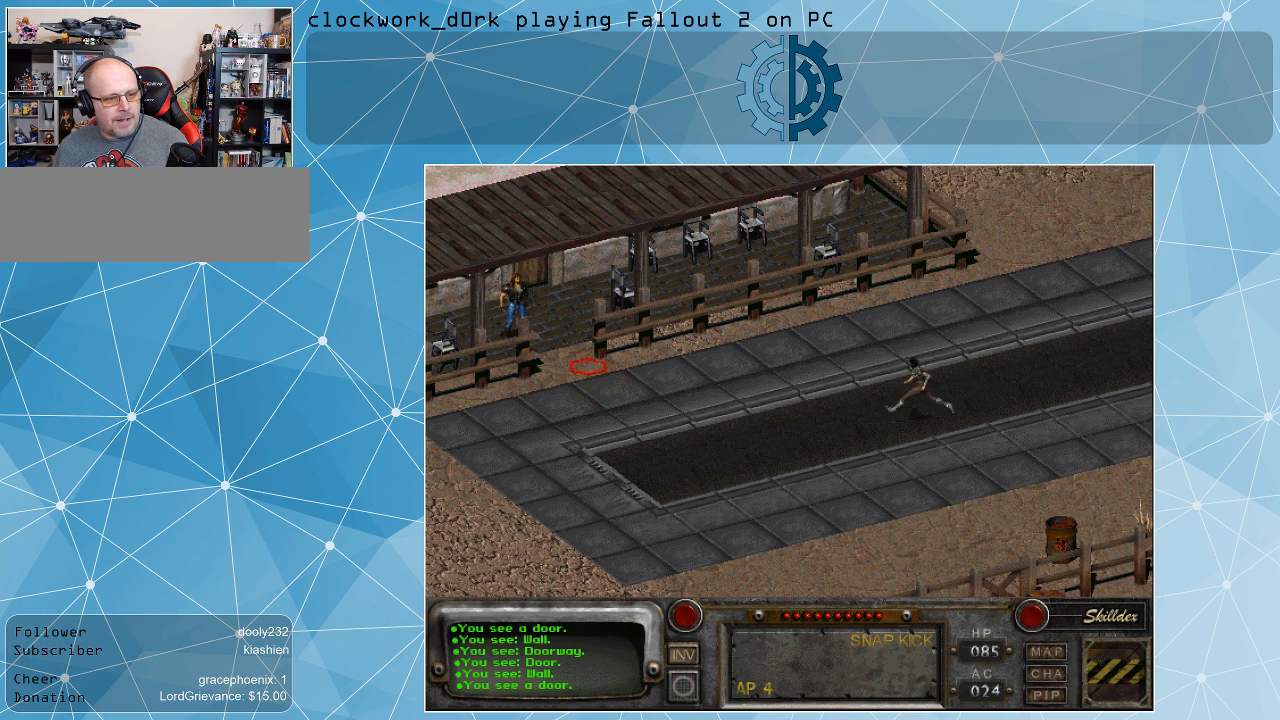
{"keys": [], "mouse": [], "events": [[67, "mouse_right", "down"], [167, "mouse_right", "up"]]}
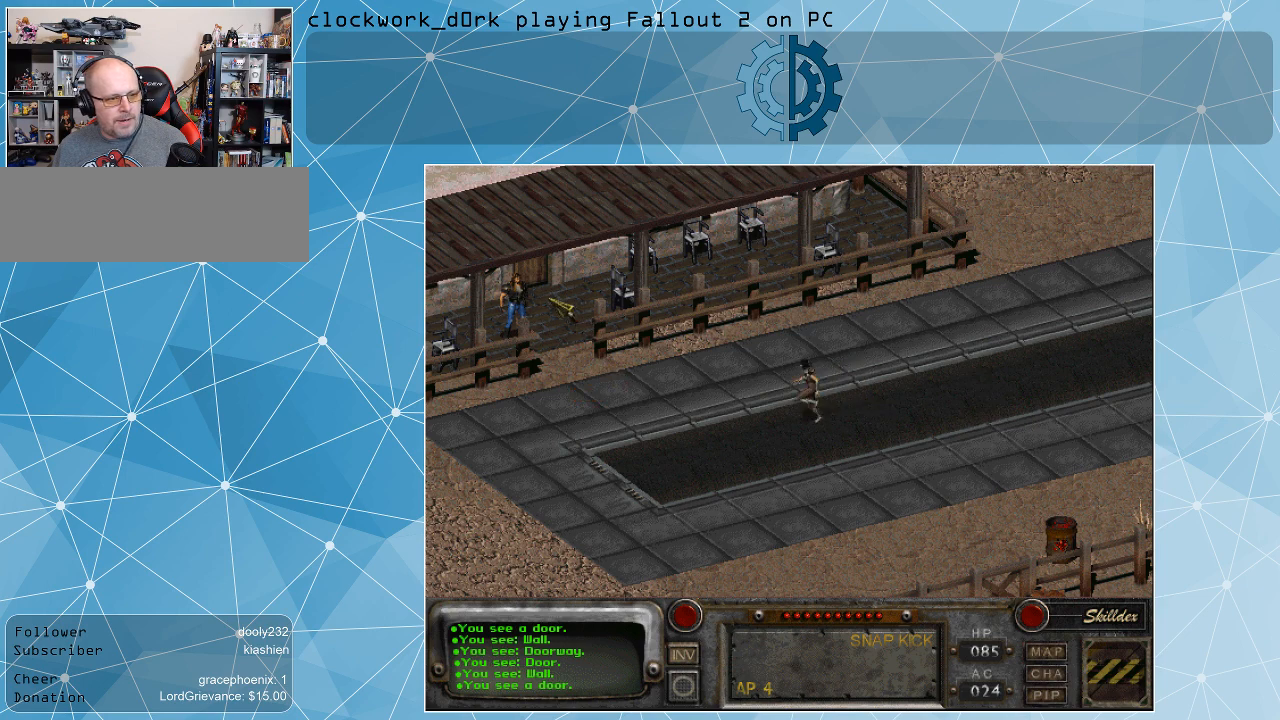
{"keys": [], "mouse": ["left"], "events": [[467, "mouse_left", "down"]]}
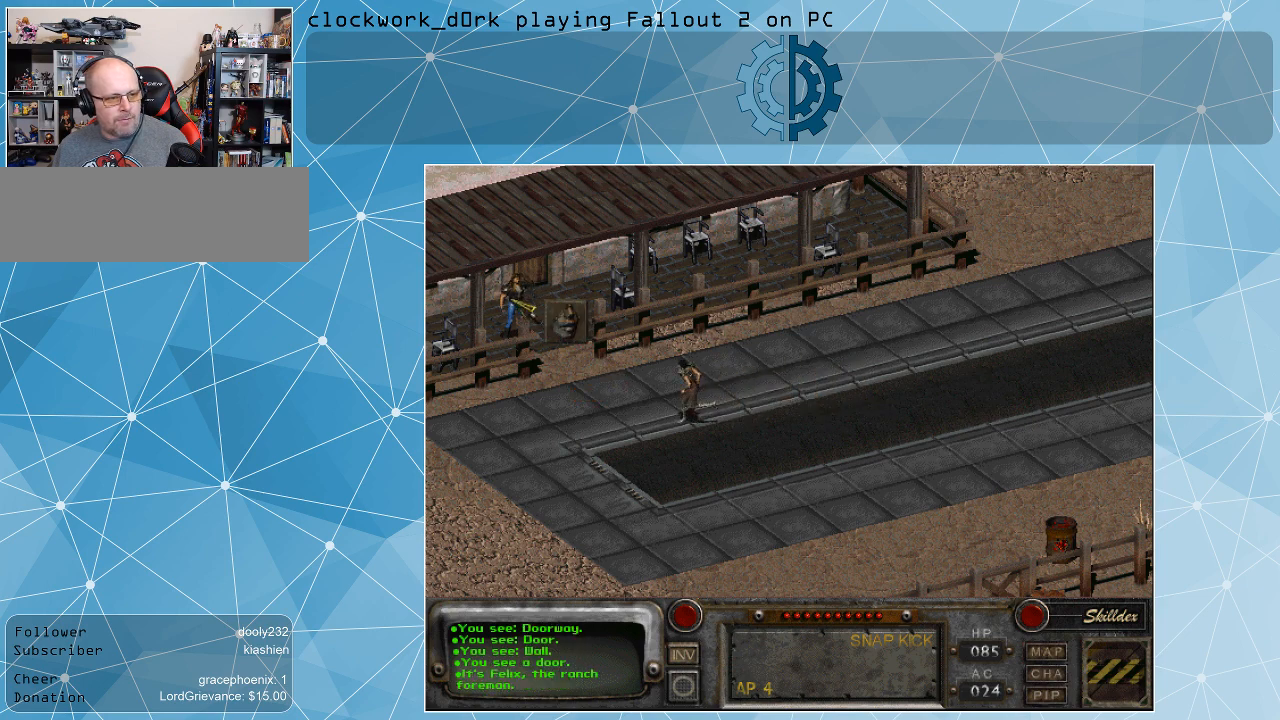
{"keys": [], "mouse": [], "events": [[67, "mouse_left", "up"]]}
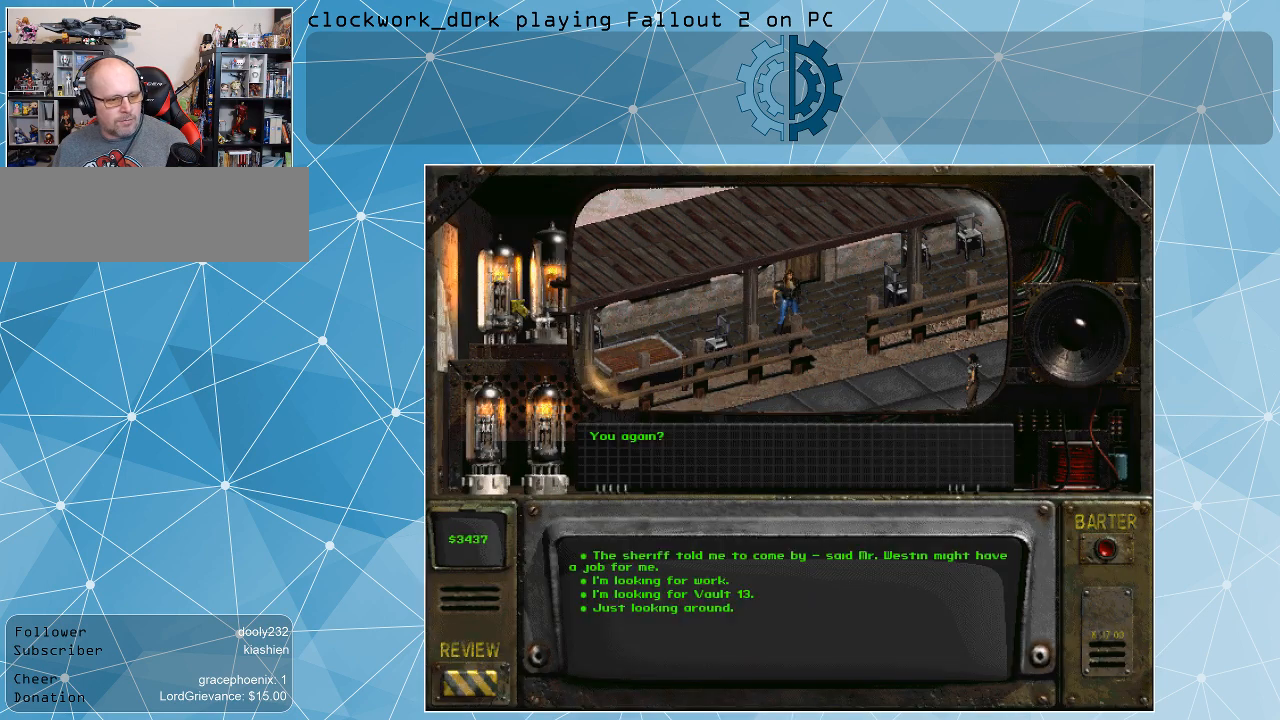
{"keys": [], "mouse": [], "events": []}
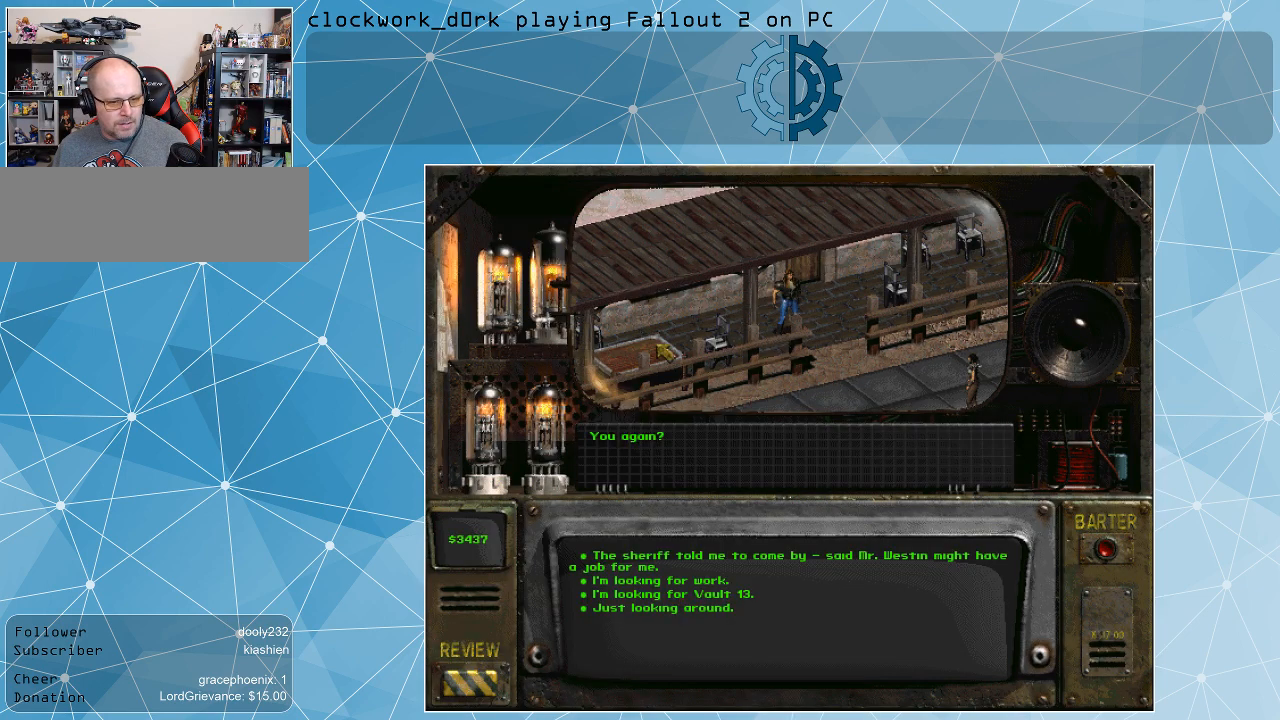
{"keys": [], "mouse": [], "events": []}
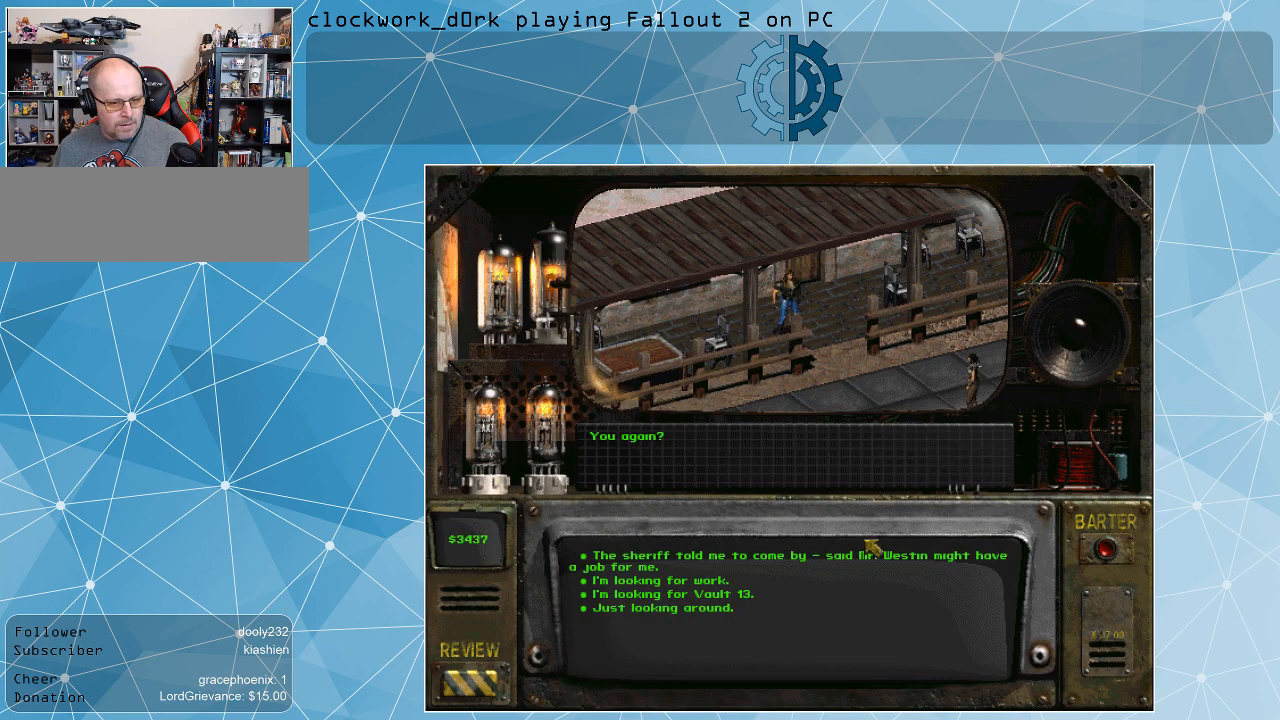
{"keys": [], "mouse": [], "events": []}
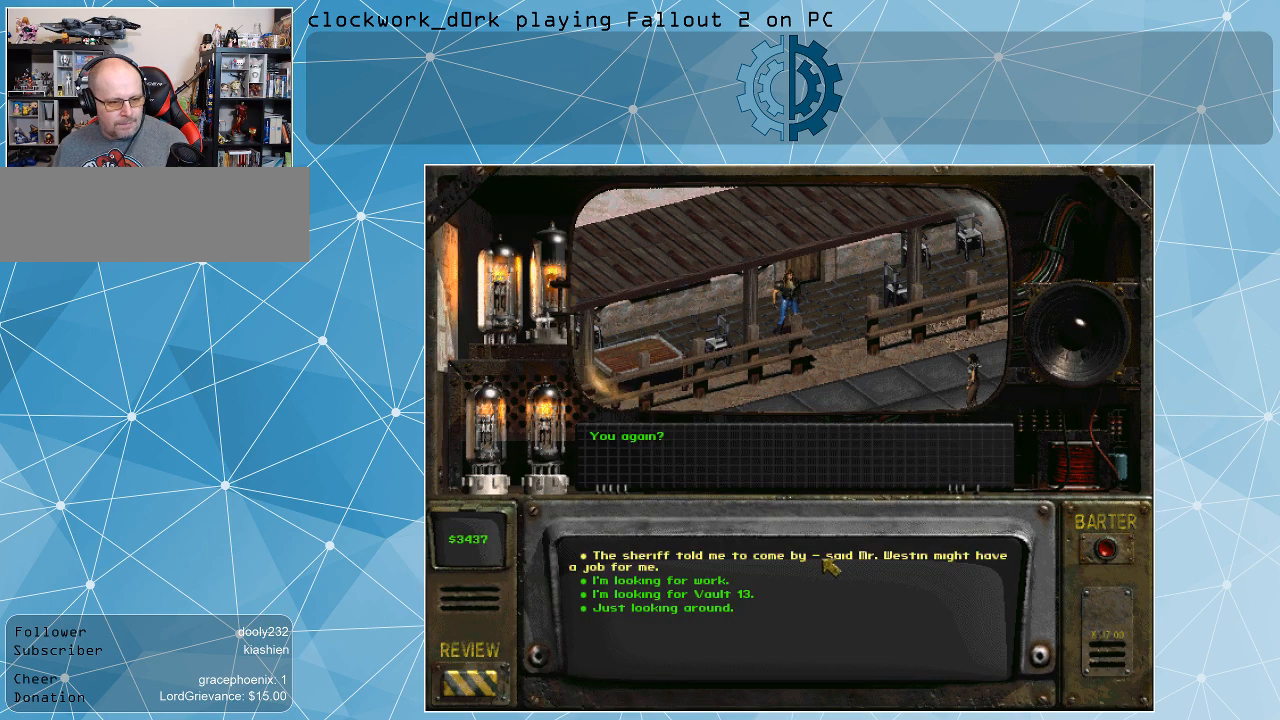
{"keys": [], "mouse": [], "events": [[67, "mouse_left", "down"], [234, "mouse_left", "up"]]}
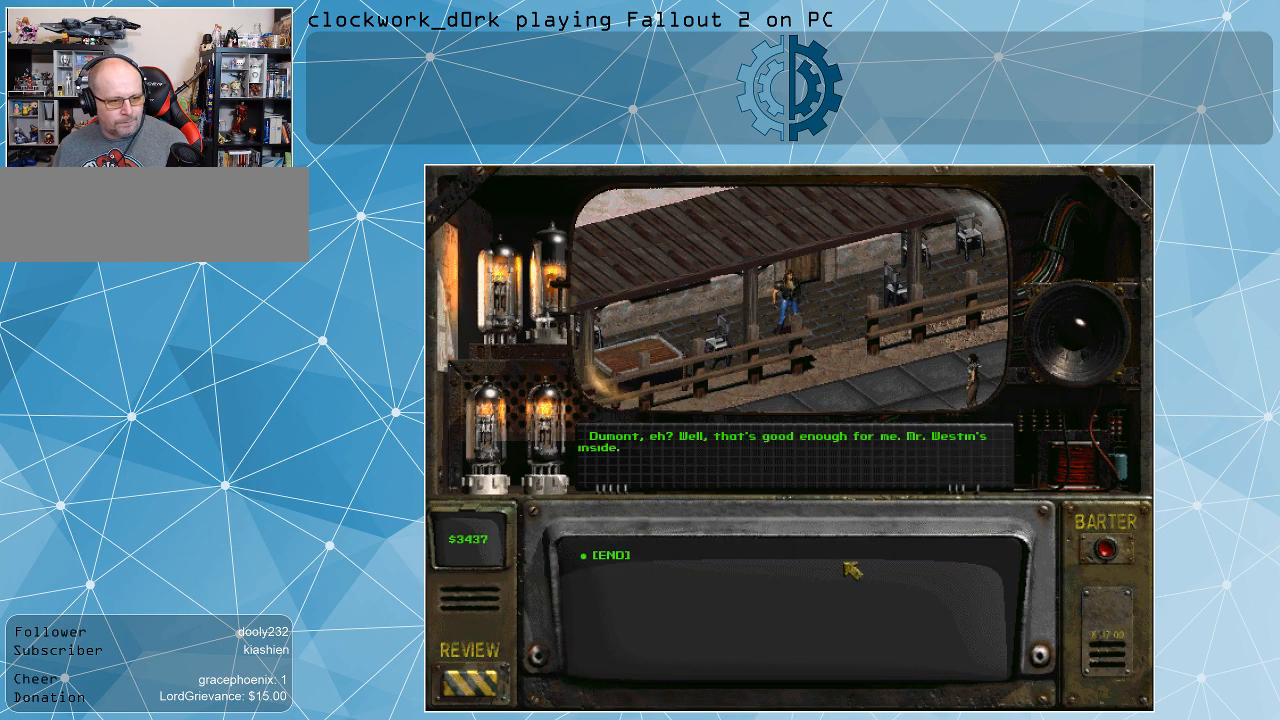
{"keys": [], "mouse": [], "events": []}
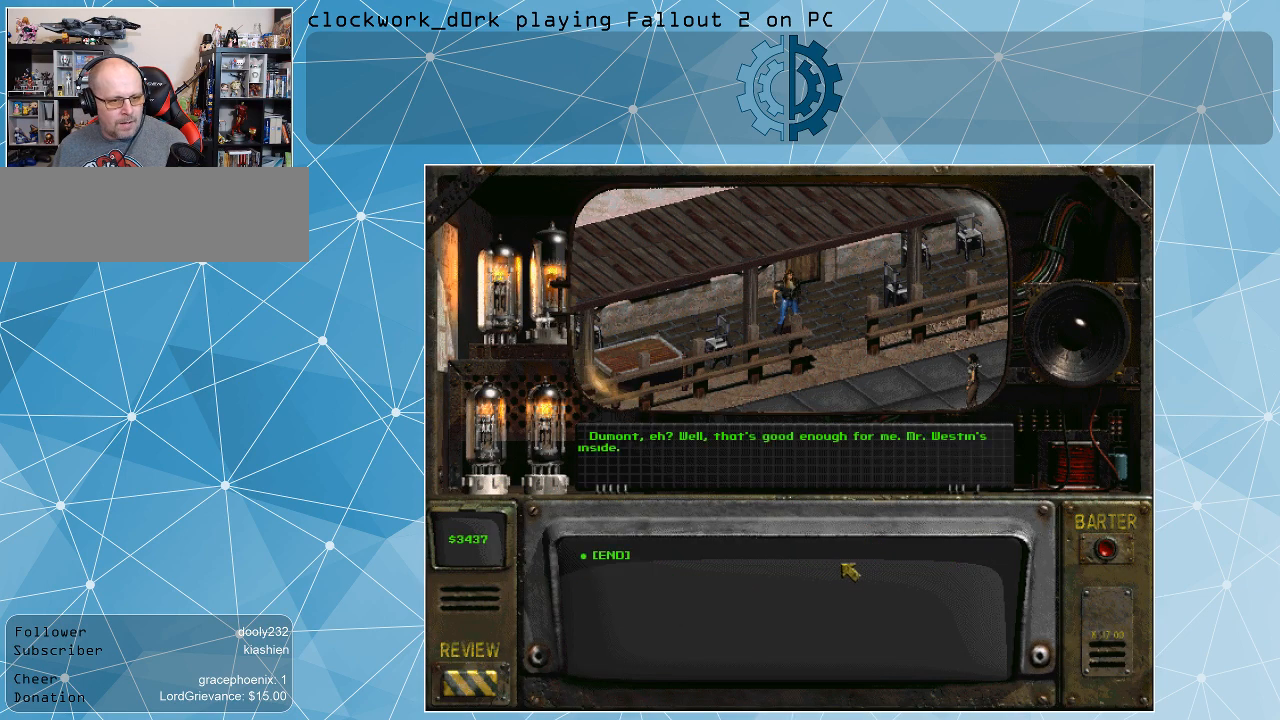
{"keys": [], "mouse": [], "events": []}
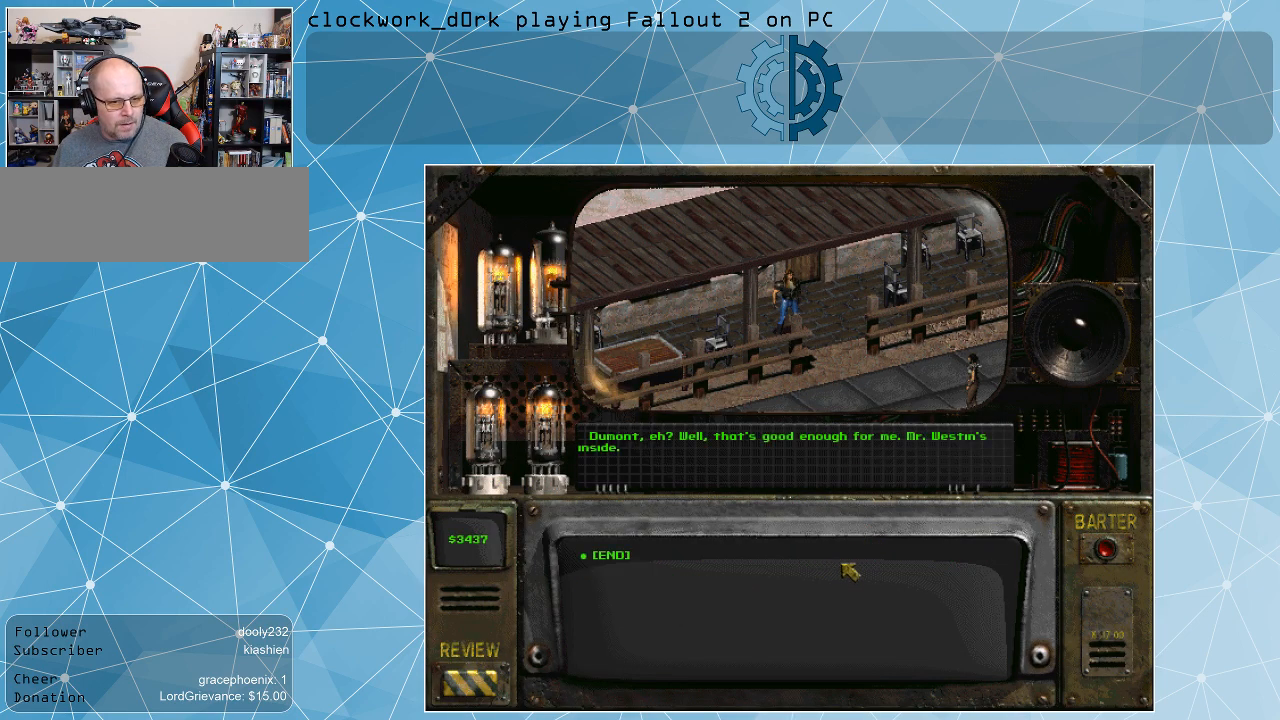
{"keys": [], "mouse": [], "events": []}
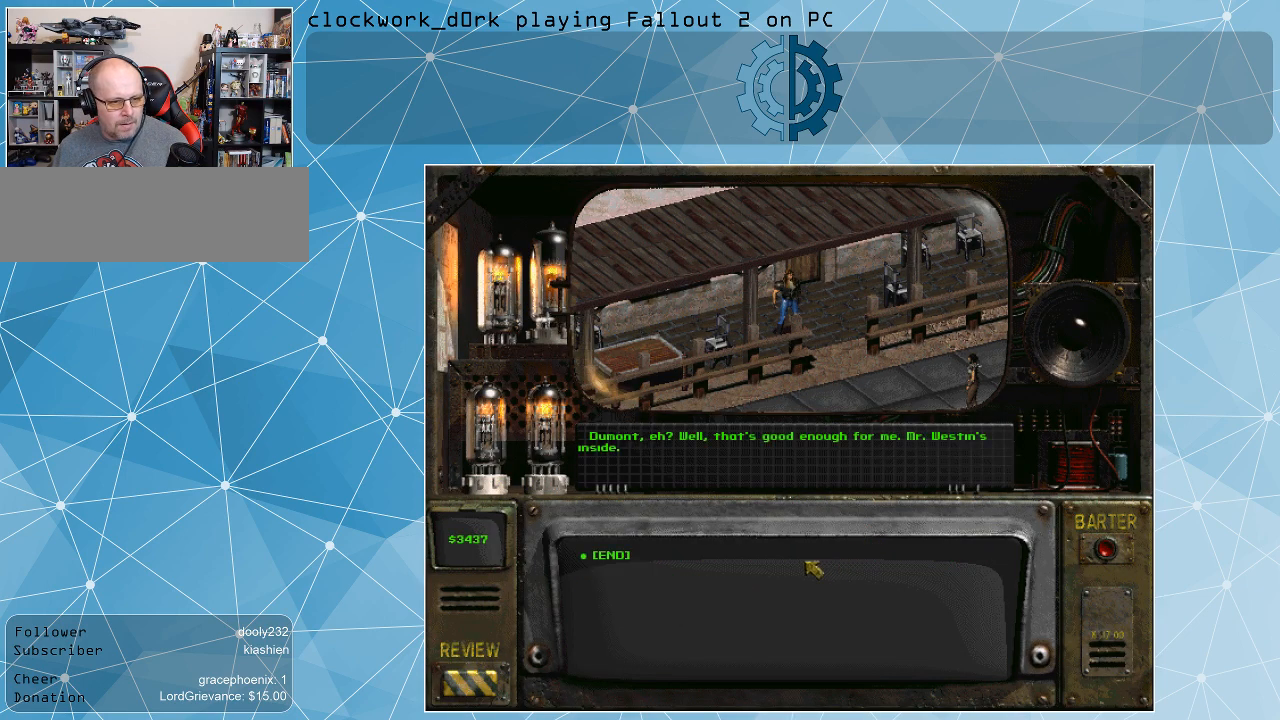
{"keys": [], "mouse": [], "events": []}
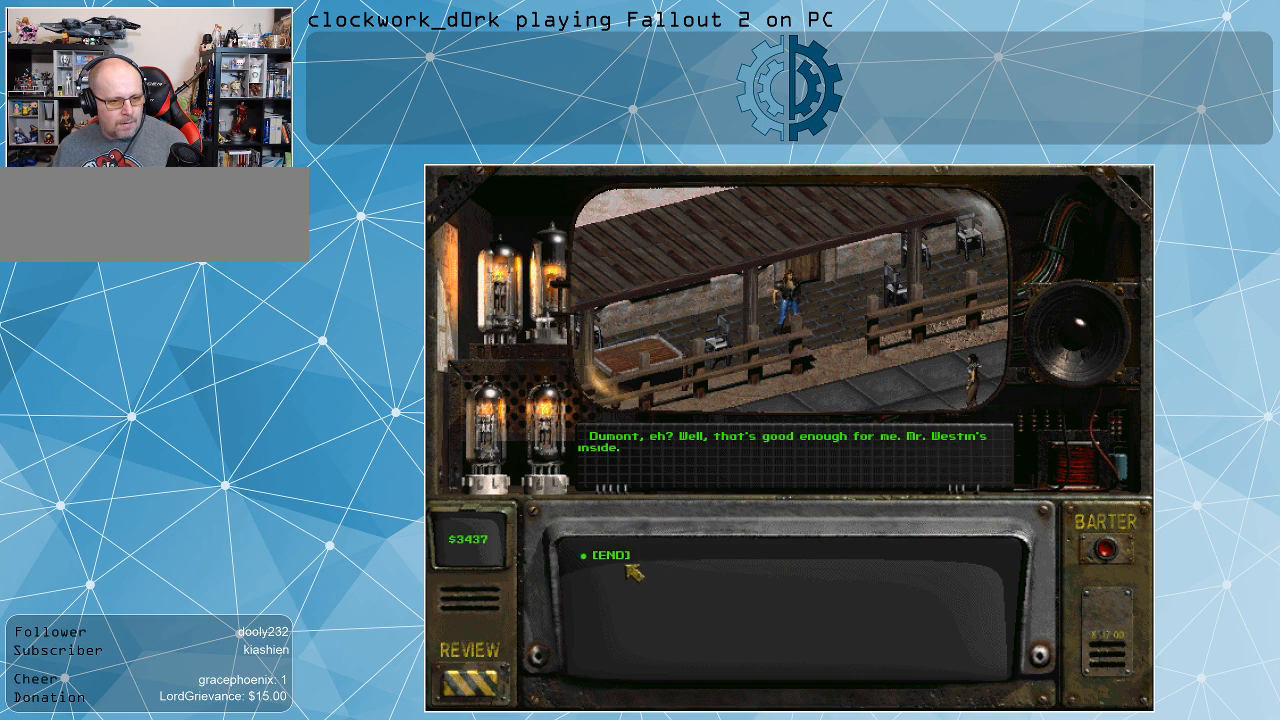
{"keys": [], "mouse": [], "events": []}
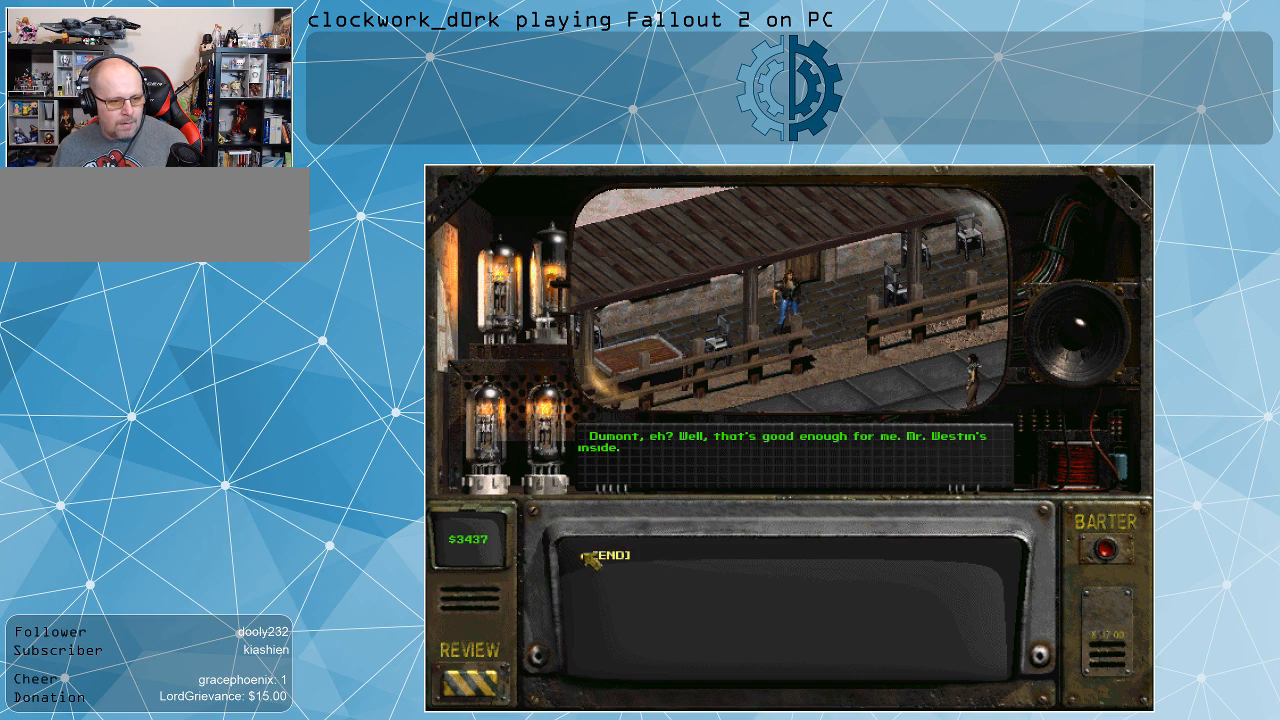
{"keys": [], "mouse": [], "events": [[367, "mouse_left", "down"], [467, "mouse_left", "up"]]}
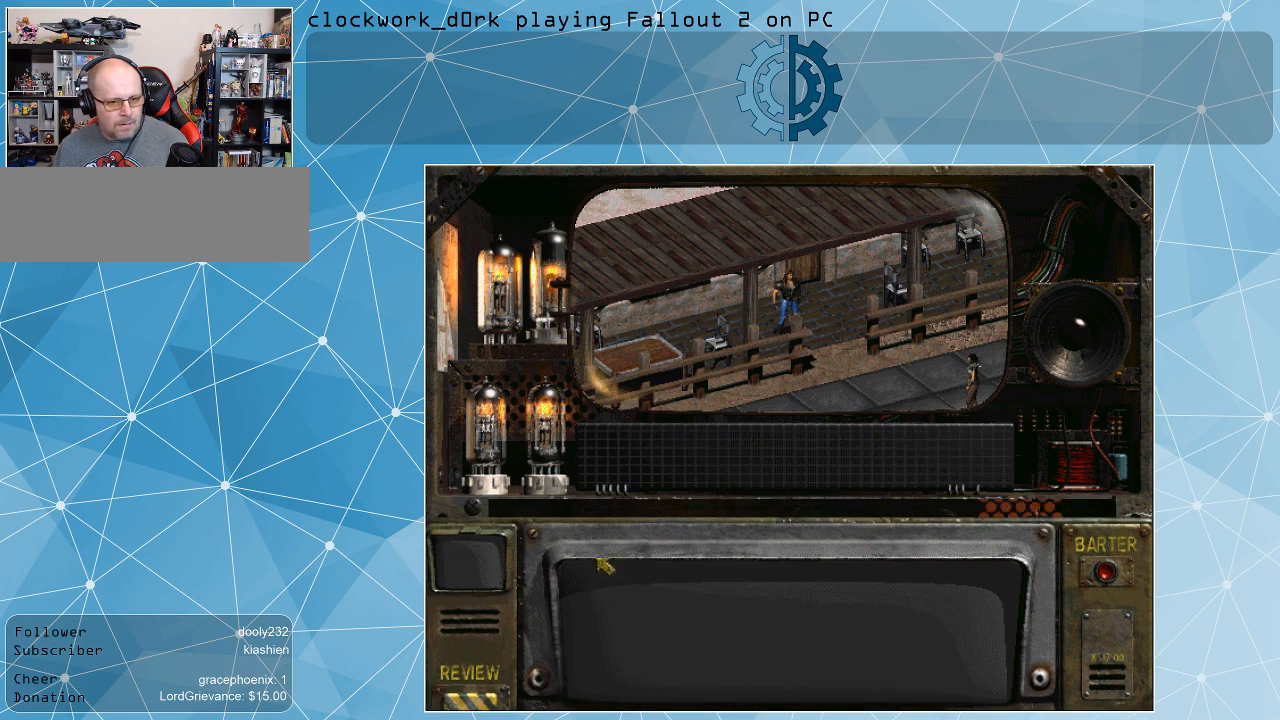
{"keys": [], "mouse": [], "events": []}
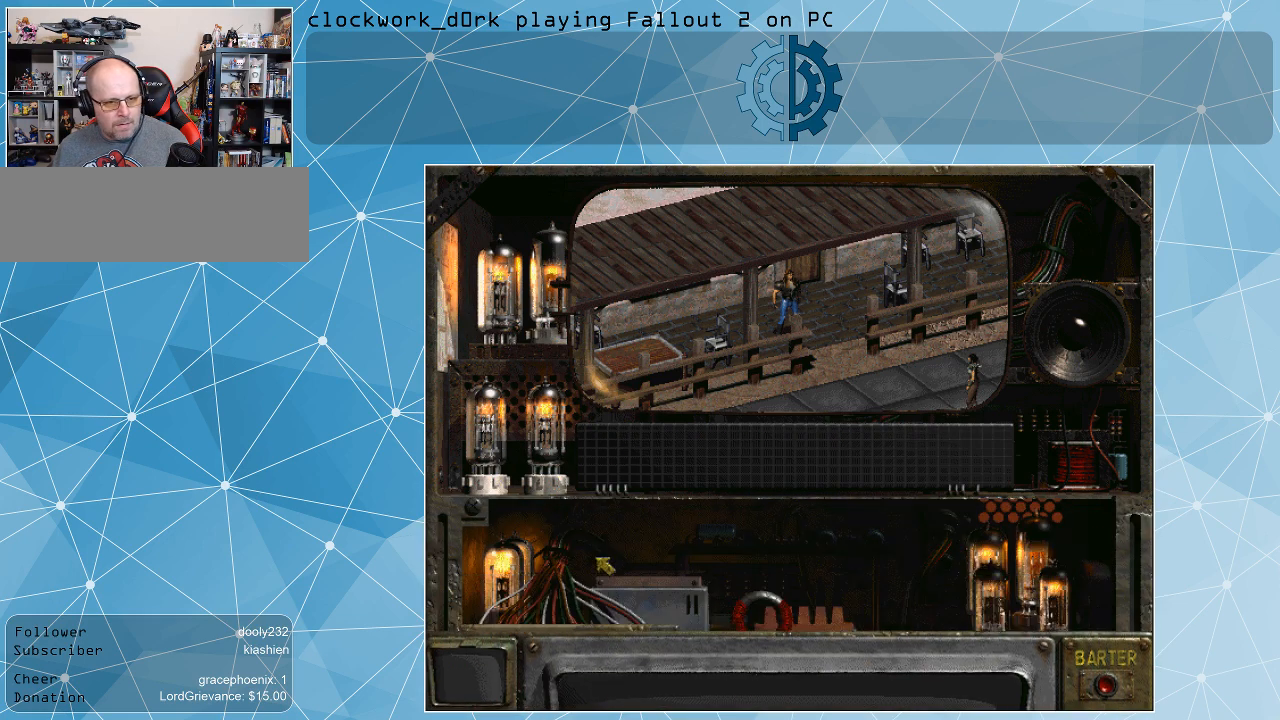
{"keys": [], "mouse": [], "events": []}
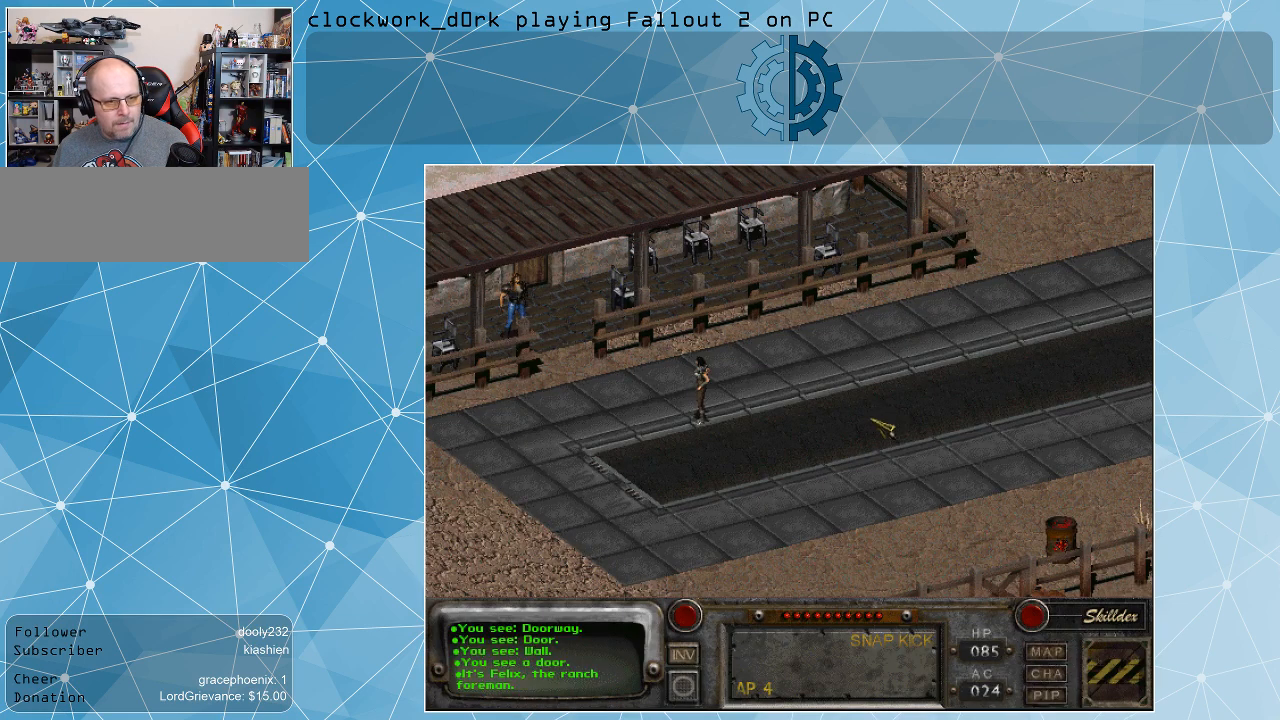
{"keys": [], "mouse": [], "events": []}
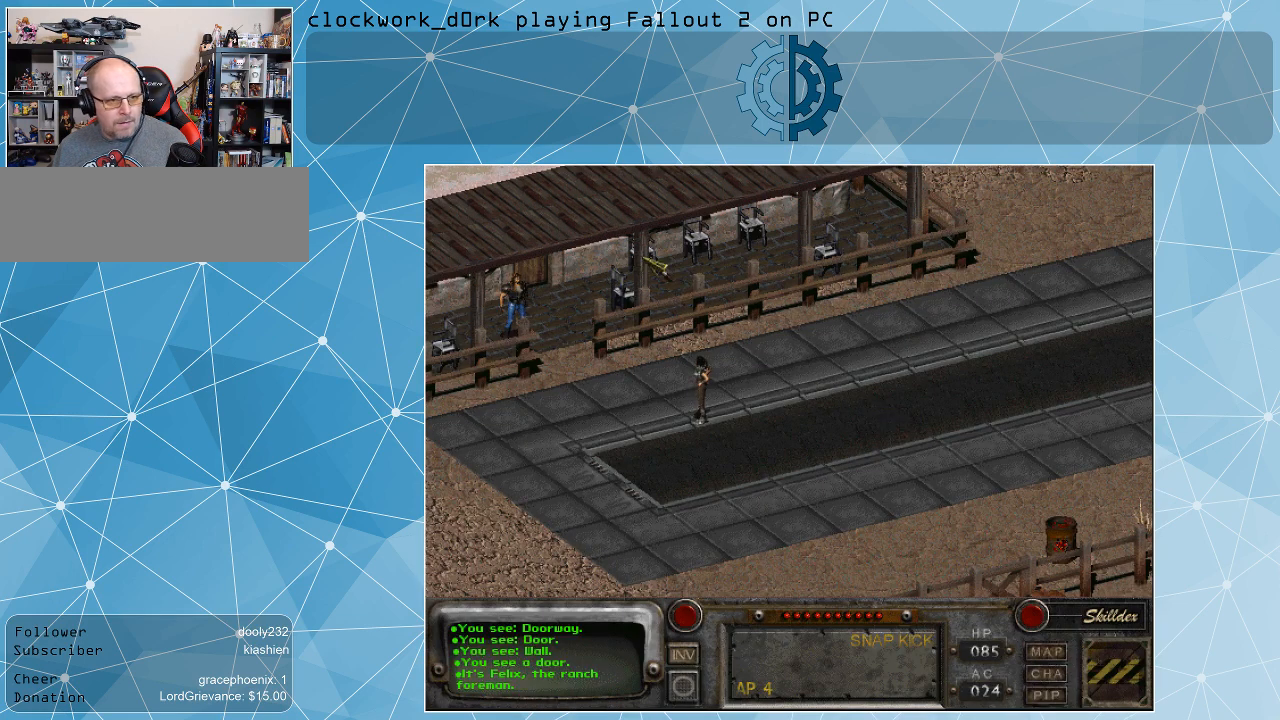
{"keys": [], "mouse": [], "events": []}
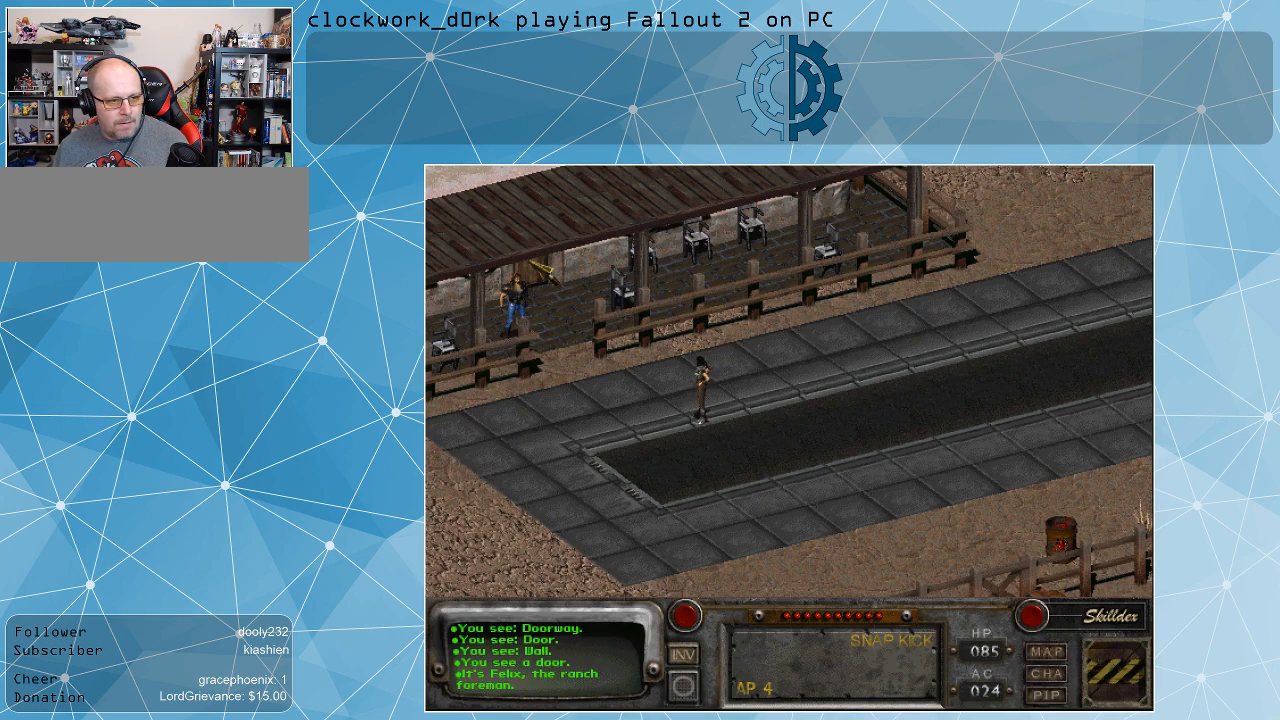
{"keys": [], "mouse": [], "events": [[167, "mouse_left", "down"], [300, "mouse_left", "up"]]}
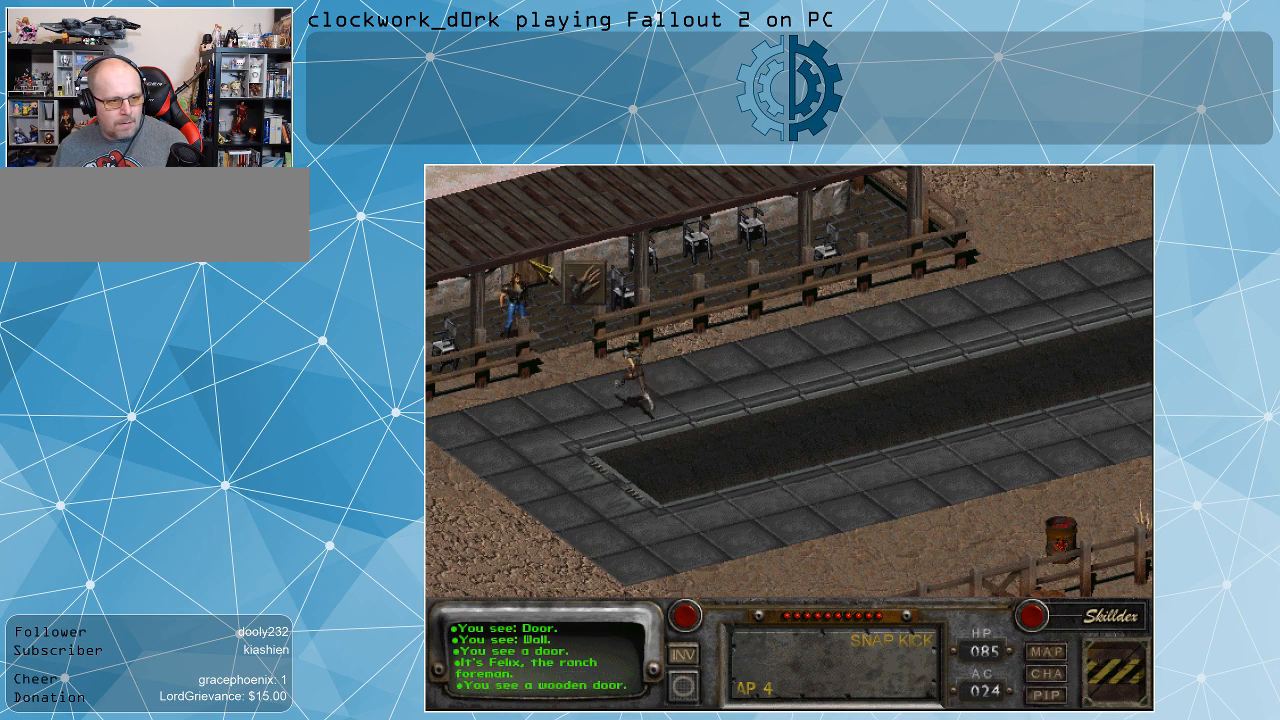
{"keys": [], "mouse": [], "events": []}
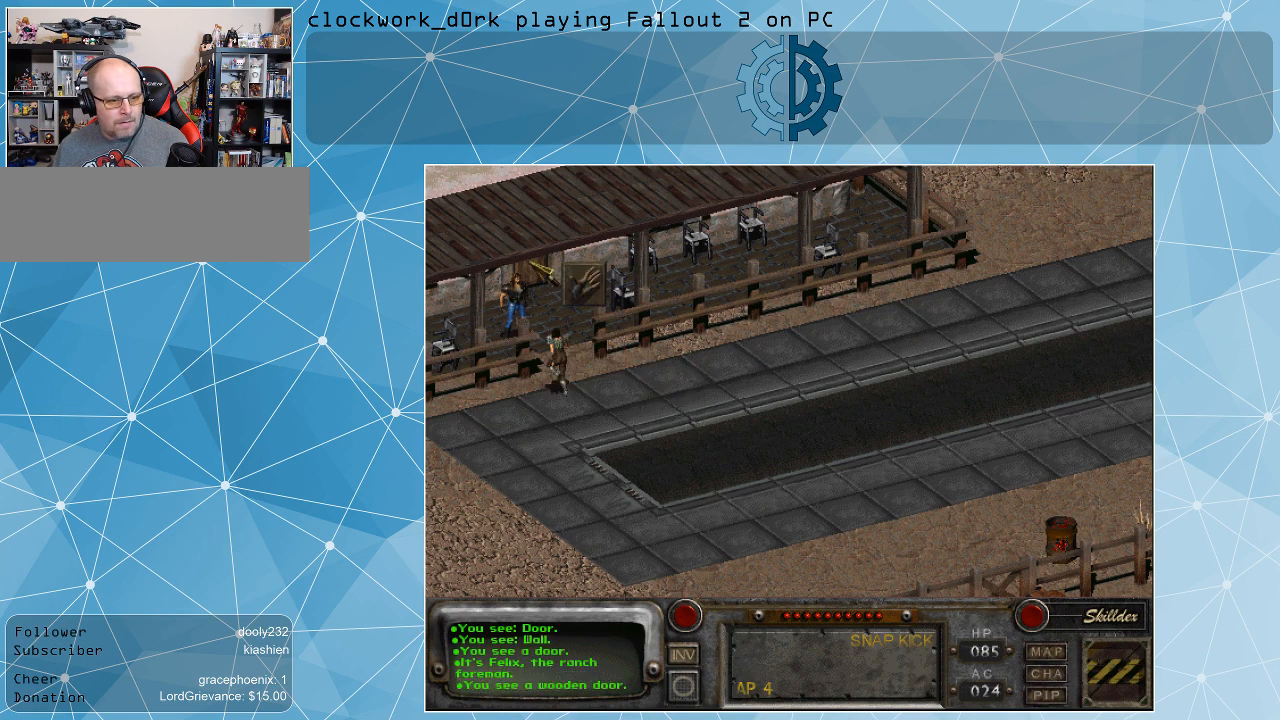
{"keys": [], "mouse": [], "events": []}
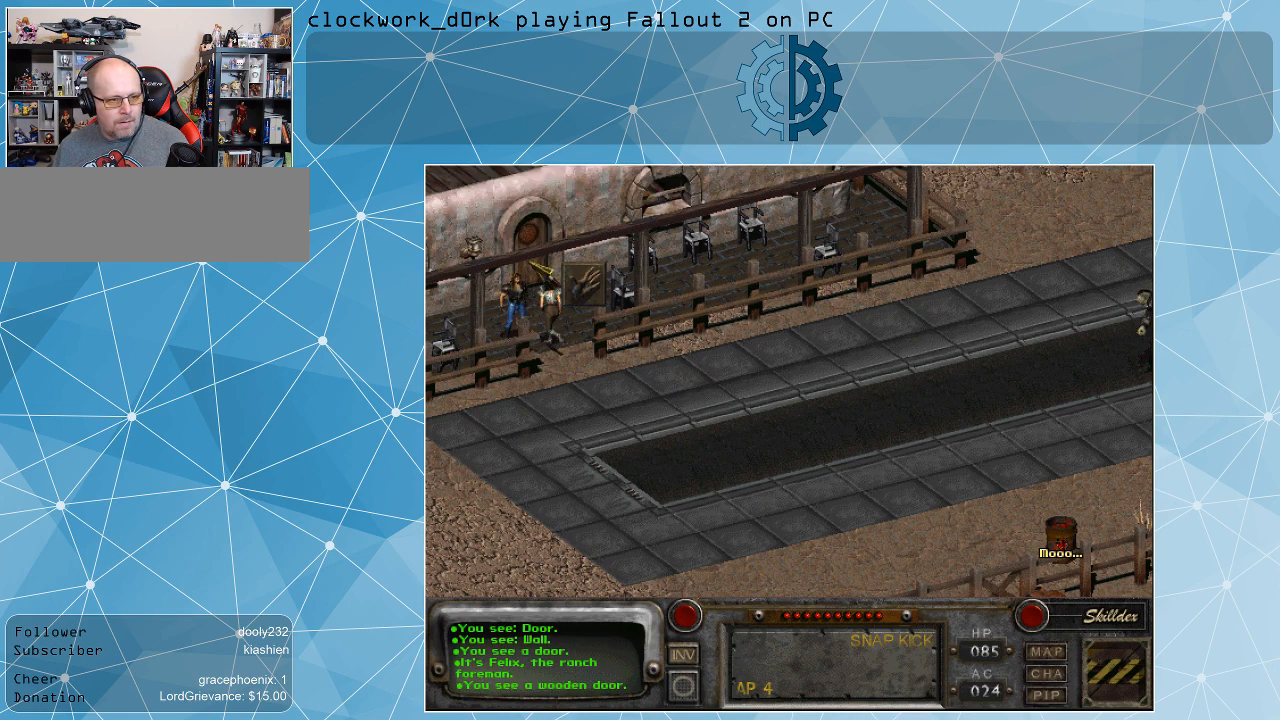
{"keys": [], "mouse": [], "events": []}
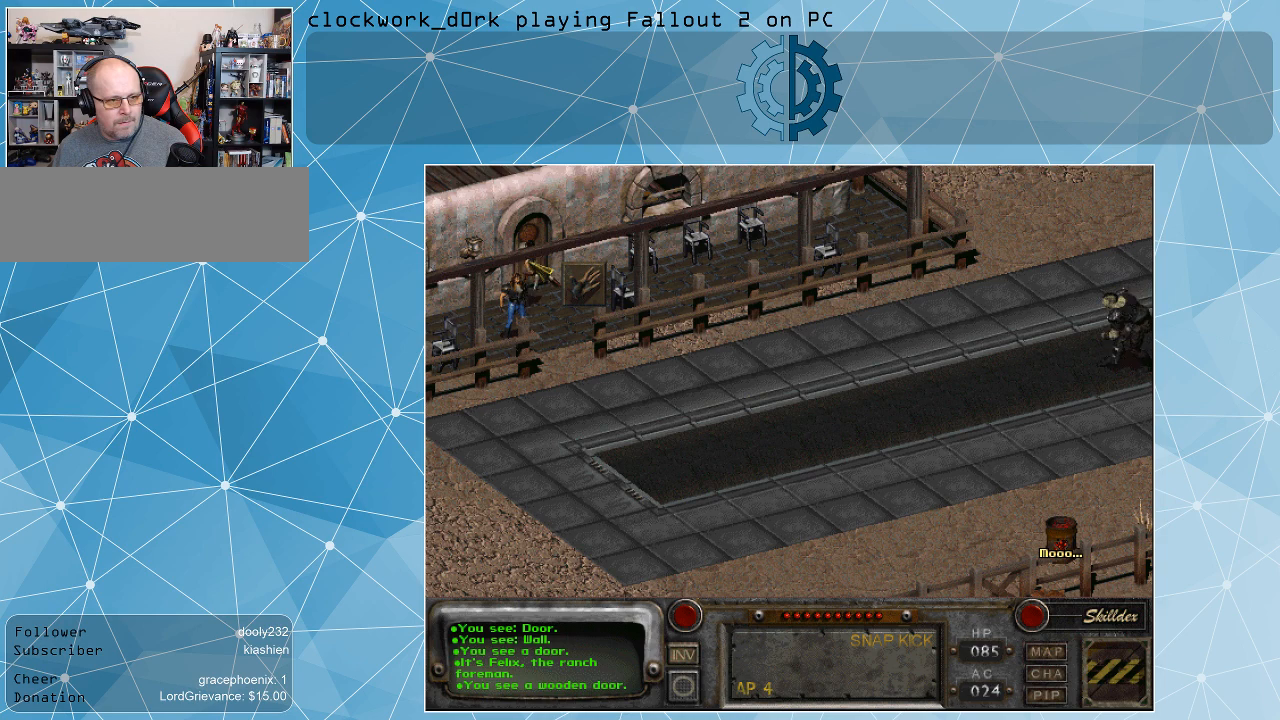
{"keys": [], "mouse": [], "events": []}
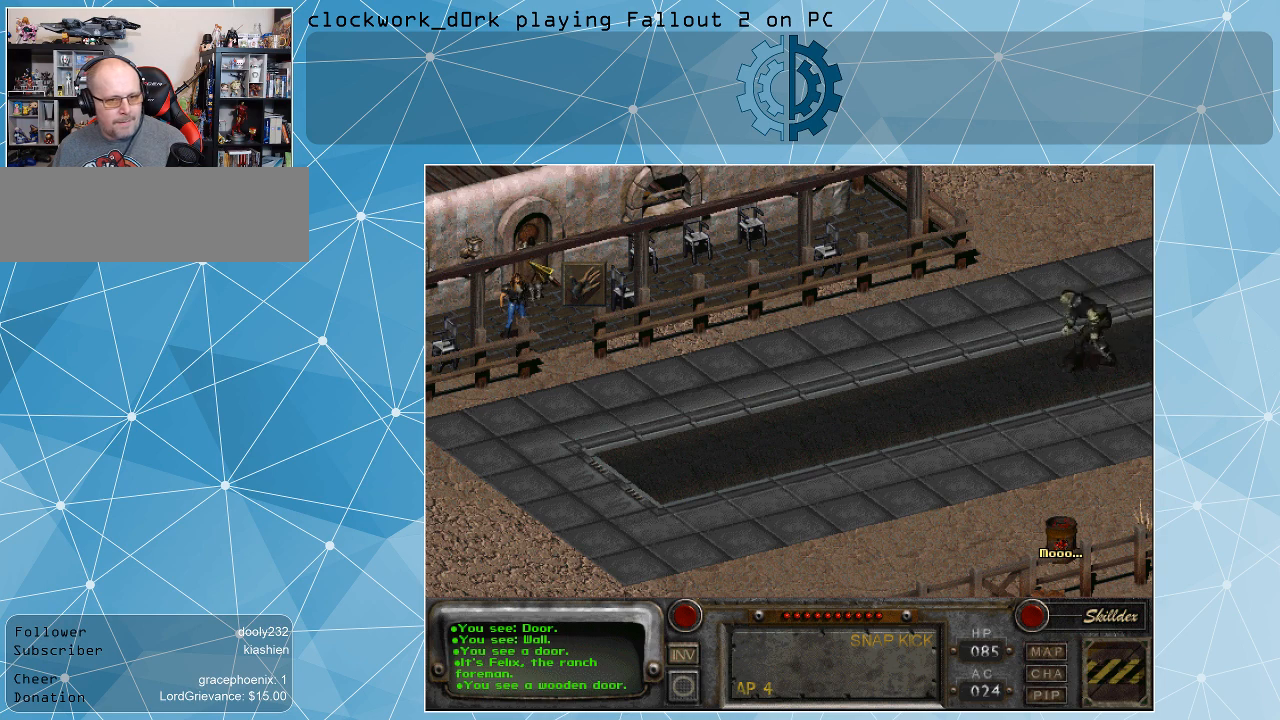
{"keys": [], "mouse": [], "events": []}